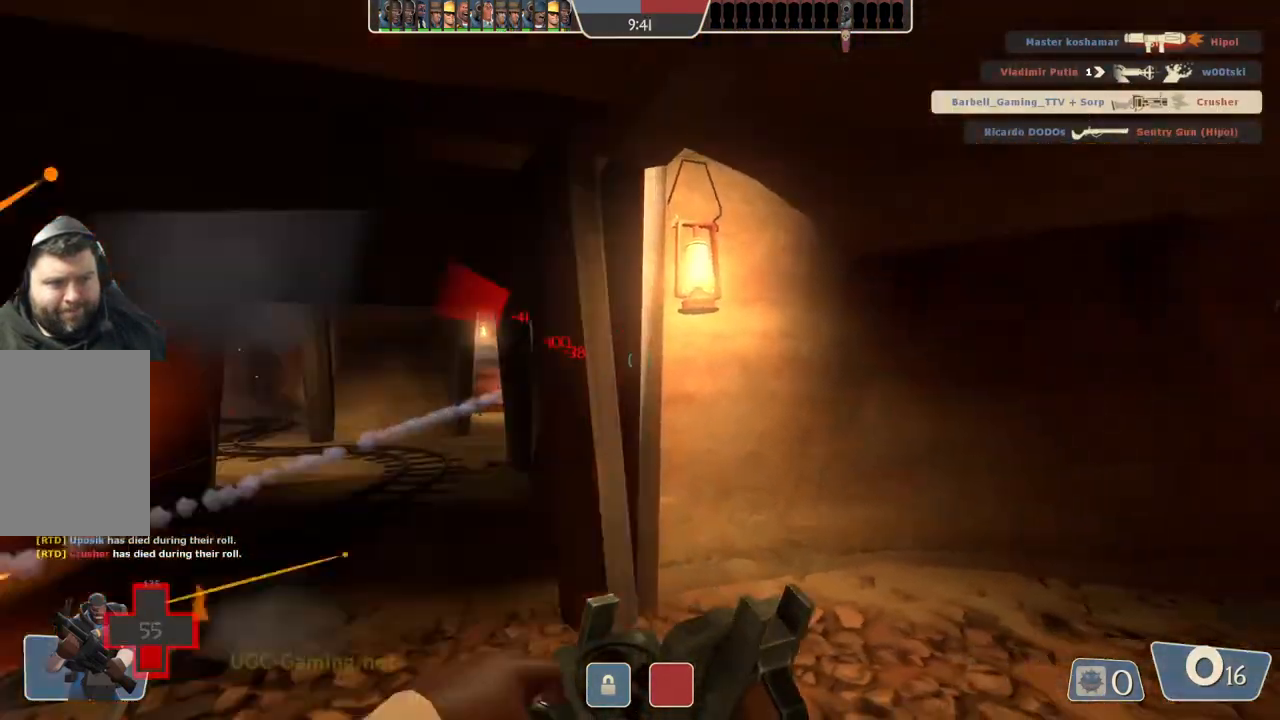
Gameplay with a controller (PlayStation layout); each line is a JSON object with the inputs held at the frame after it. "events" lists button and stick changes between this image and that frame as [ms after this image, input, new state], when the widget could be followed in between.
{"buttons": [], "left_stick": "left", "right_stick": "center", "events": [[267, "left_stick", "up"], [400, "left_stick", "left"]]}
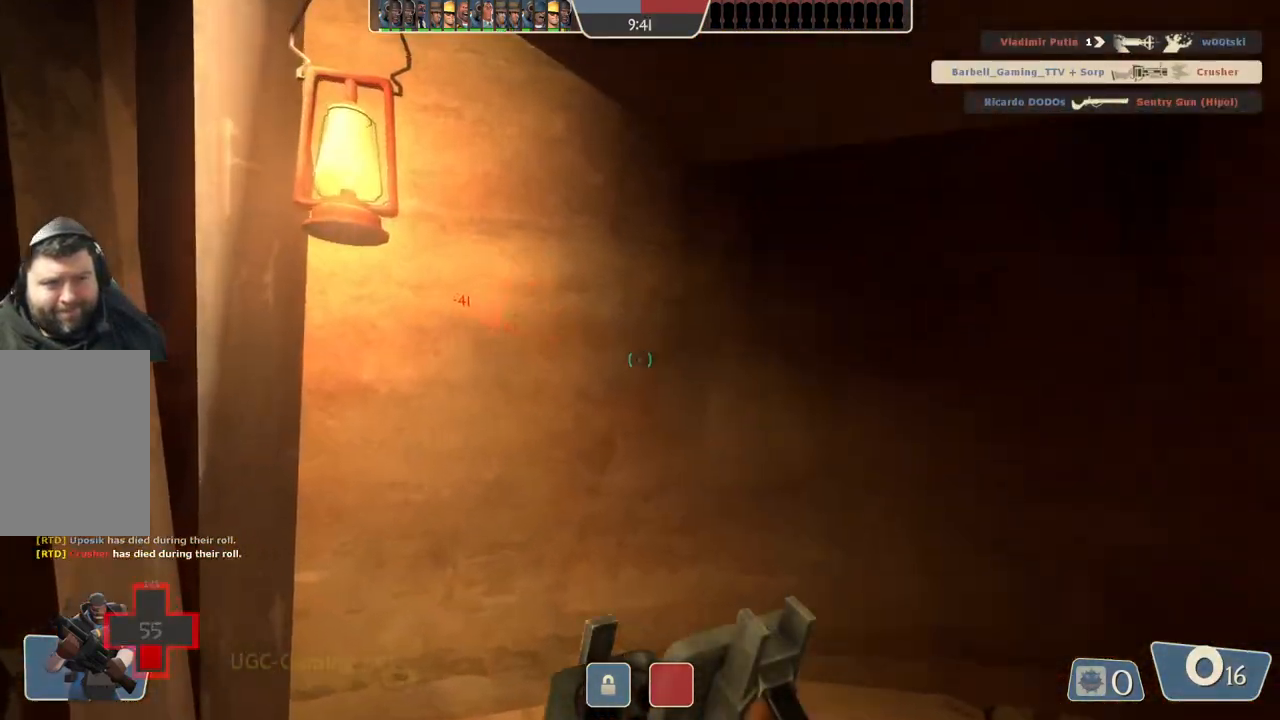
{"buttons": [], "left_stick": "left", "right_stick": "center", "events": []}
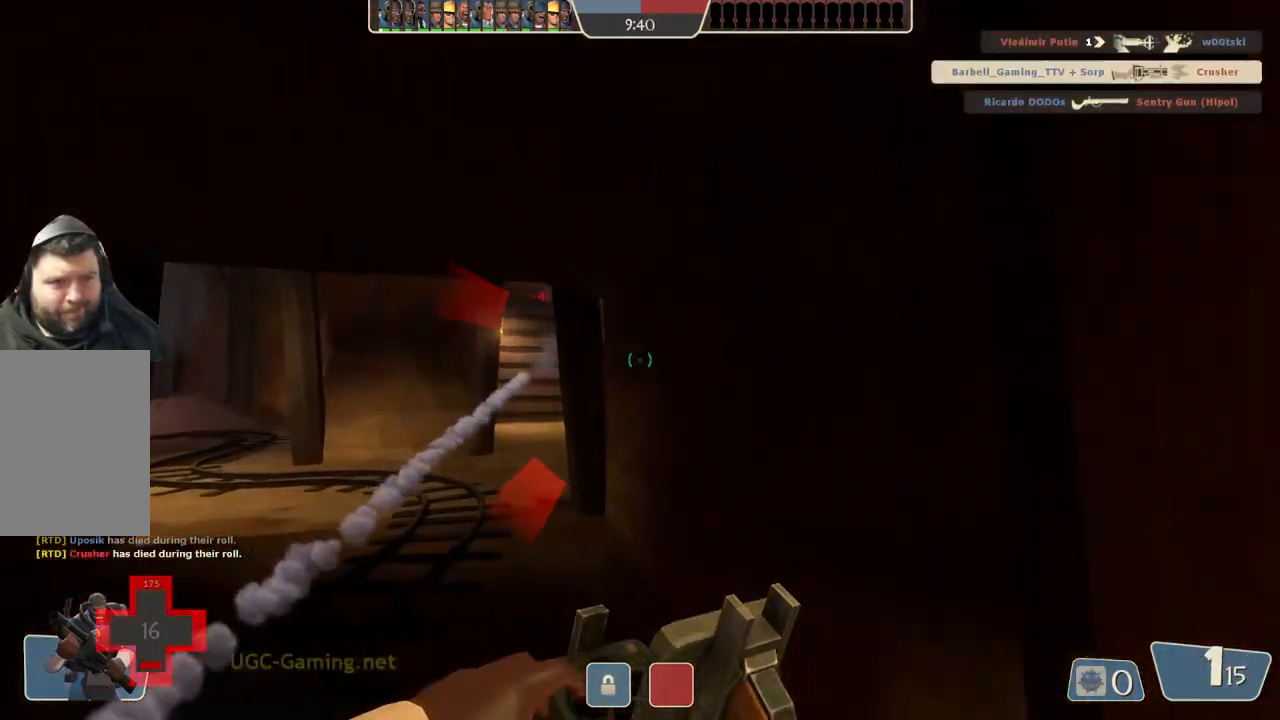
{"buttons": [], "left_stick": "left", "right_stick": "center", "events": []}
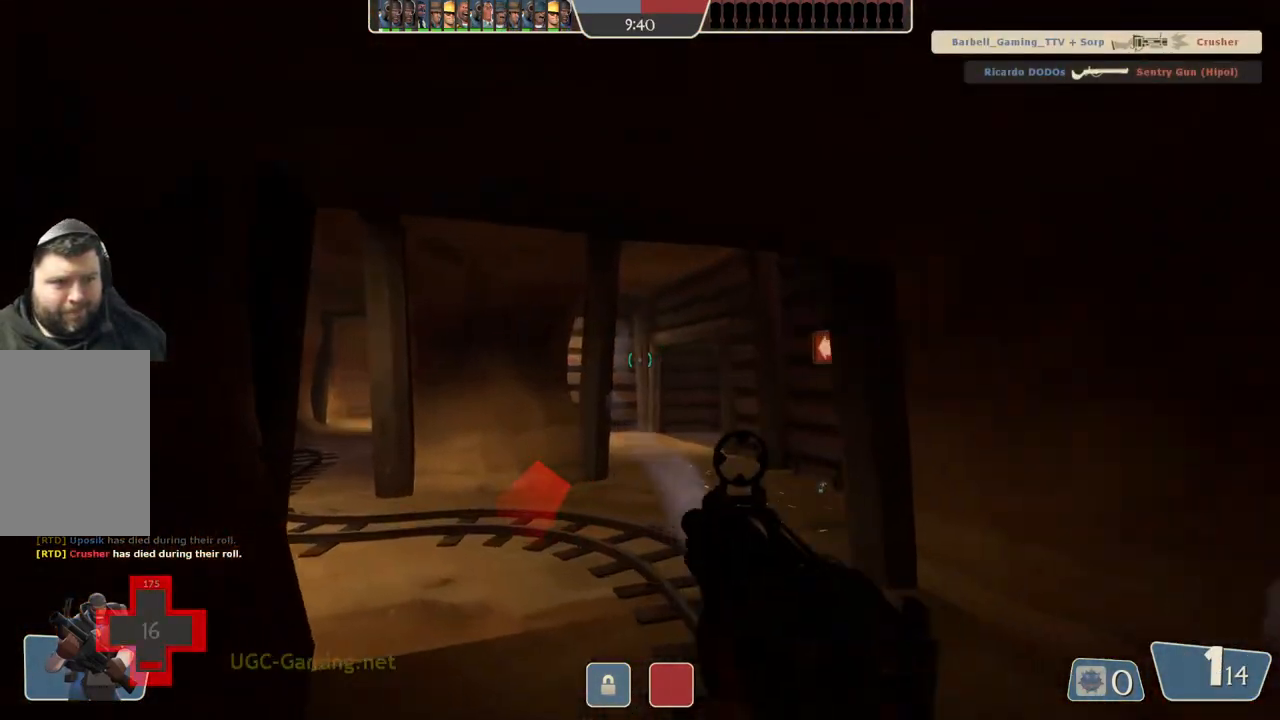
{"buttons": [], "left_stick": "down-right", "right_stick": "center", "events": [[183, "left_stick", "down-right"]]}
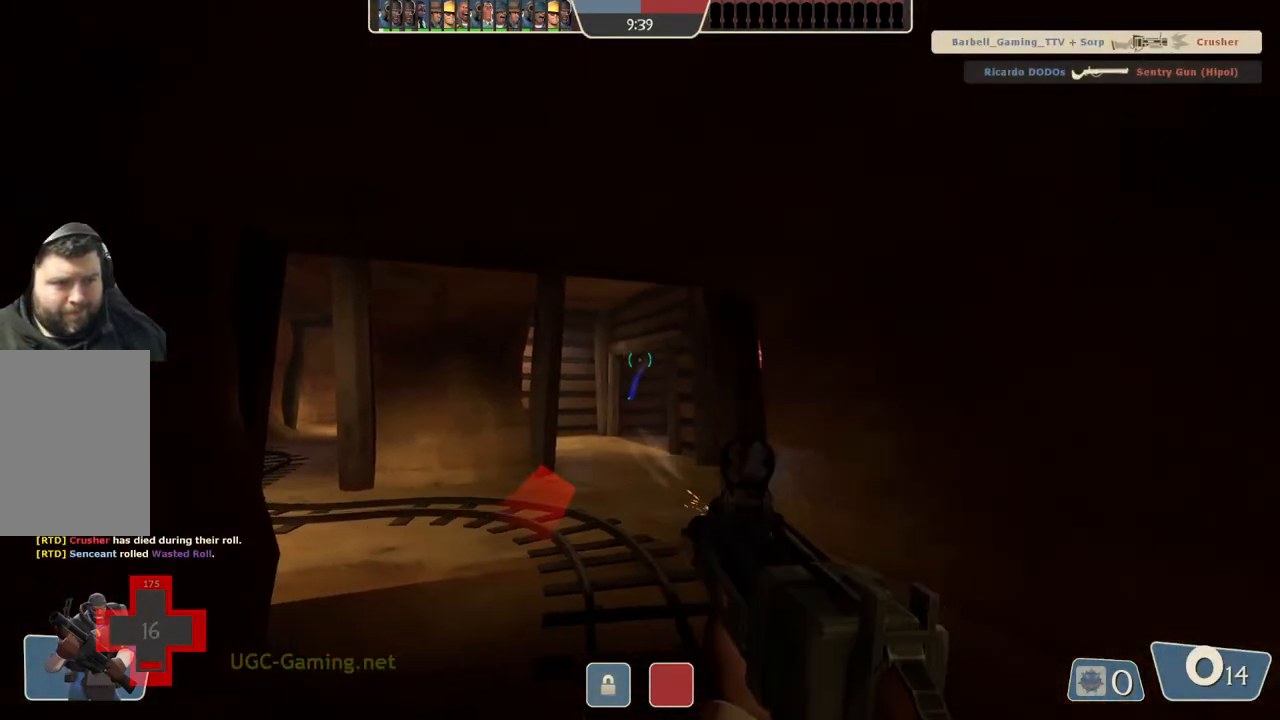
{"buttons": [], "left_stick": "right", "right_stick": "center", "events": [[100, "left_stick", "right"]]}
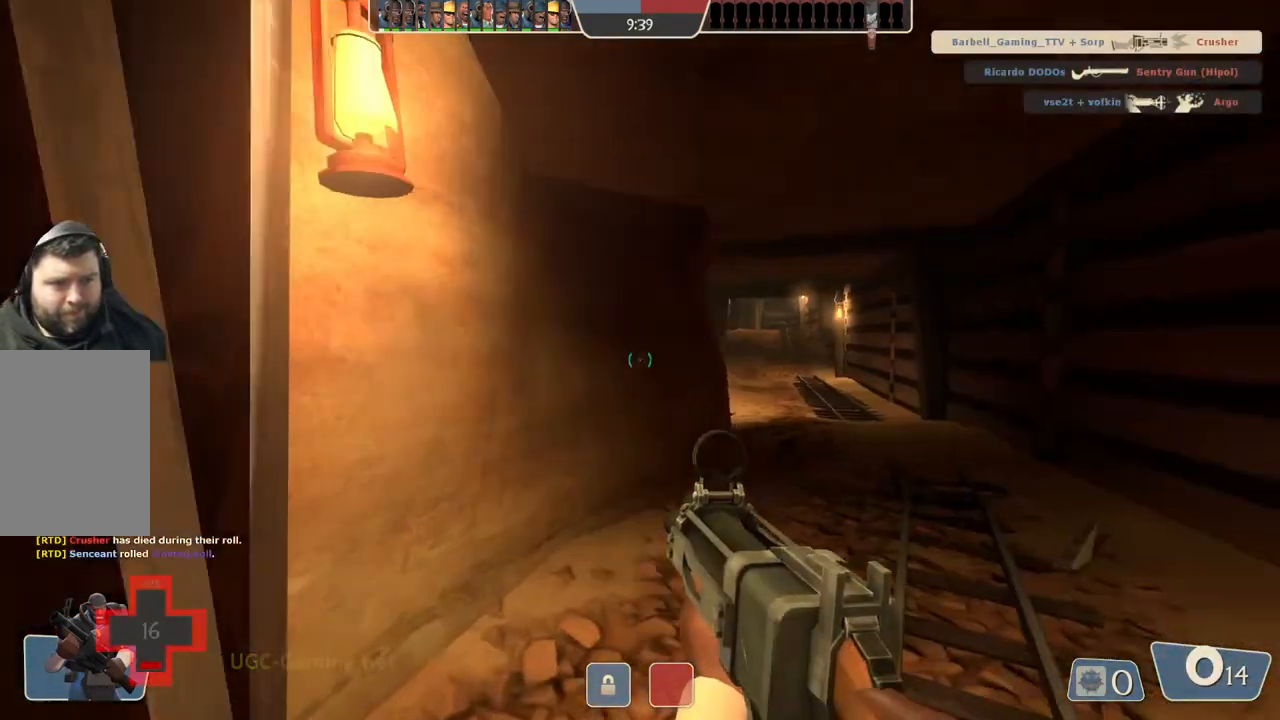
{"buttons": [], "left_stick": "up-right", "right_stick": "center", "events": [[100, "left_stick", "up"], [417, "left_stick", "up-right"]]}
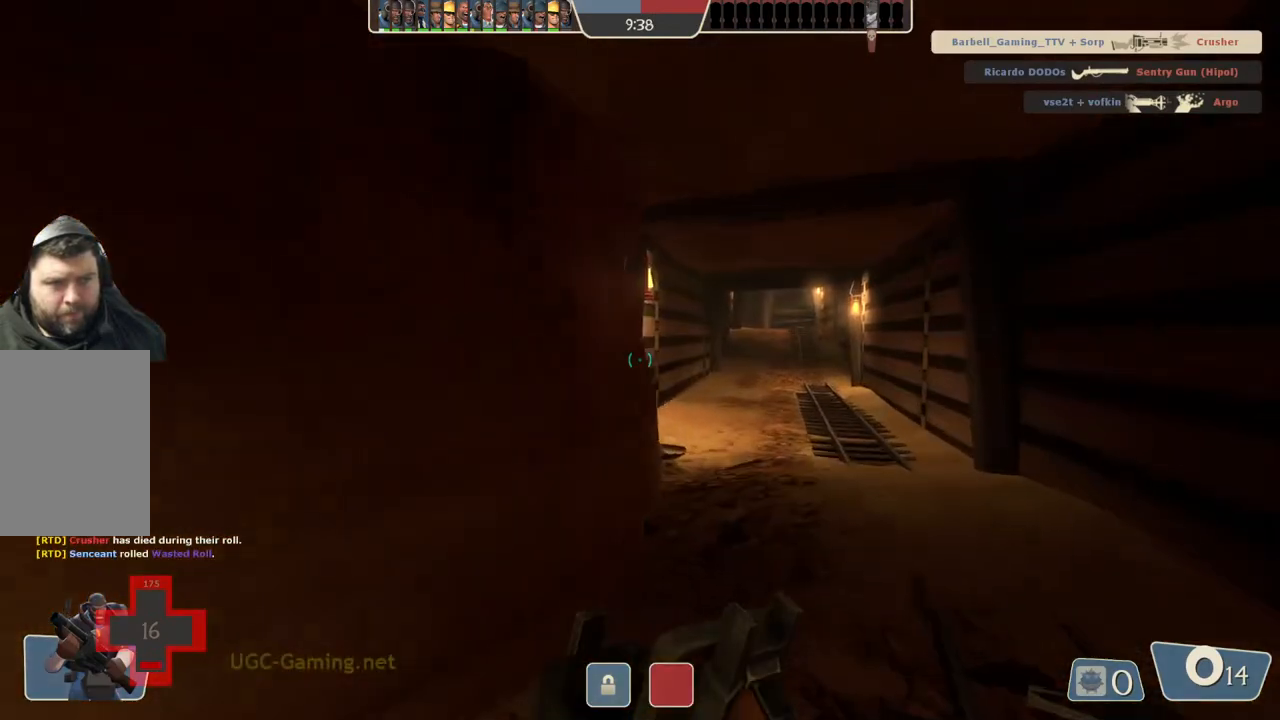
{"buttons": [], "left_stick": "up-right", "right_stick": "center", "events": []}
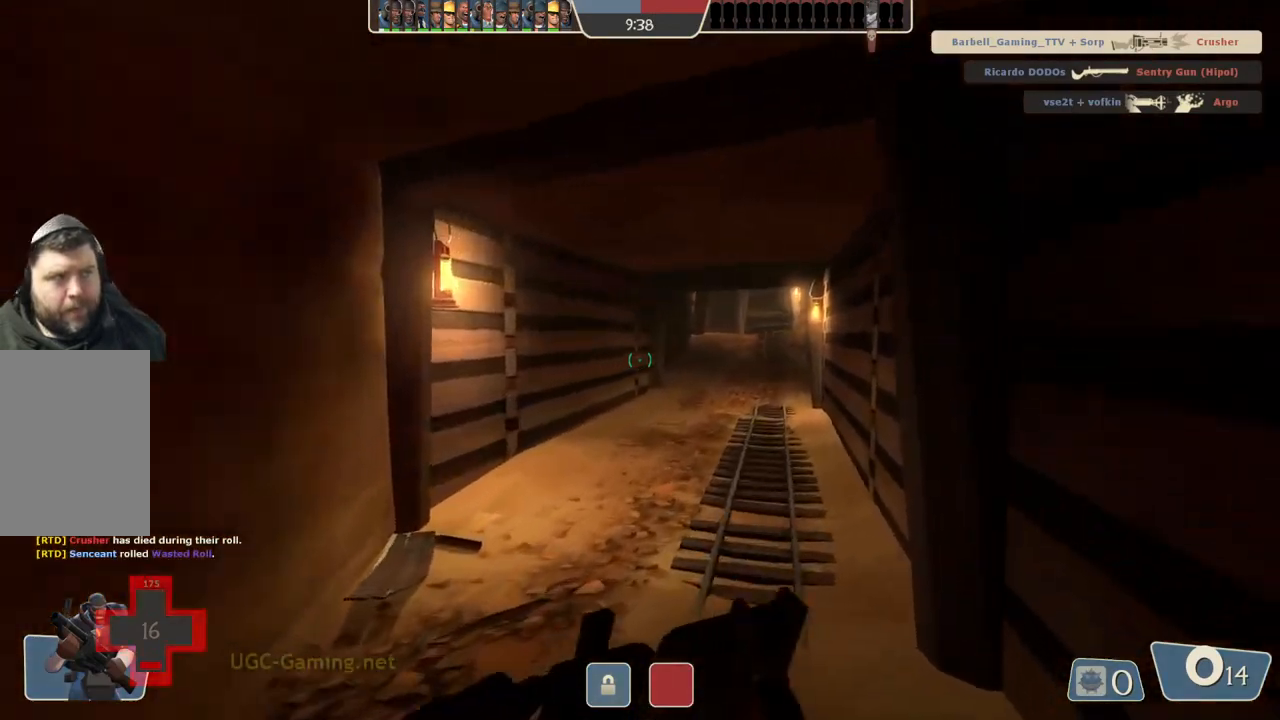
{"buttons": [], "left_stick": "up-right", "right_stick": "center", "events": [[150, "left_stick", "right"], [483, "left_stick", "up-right"]]}
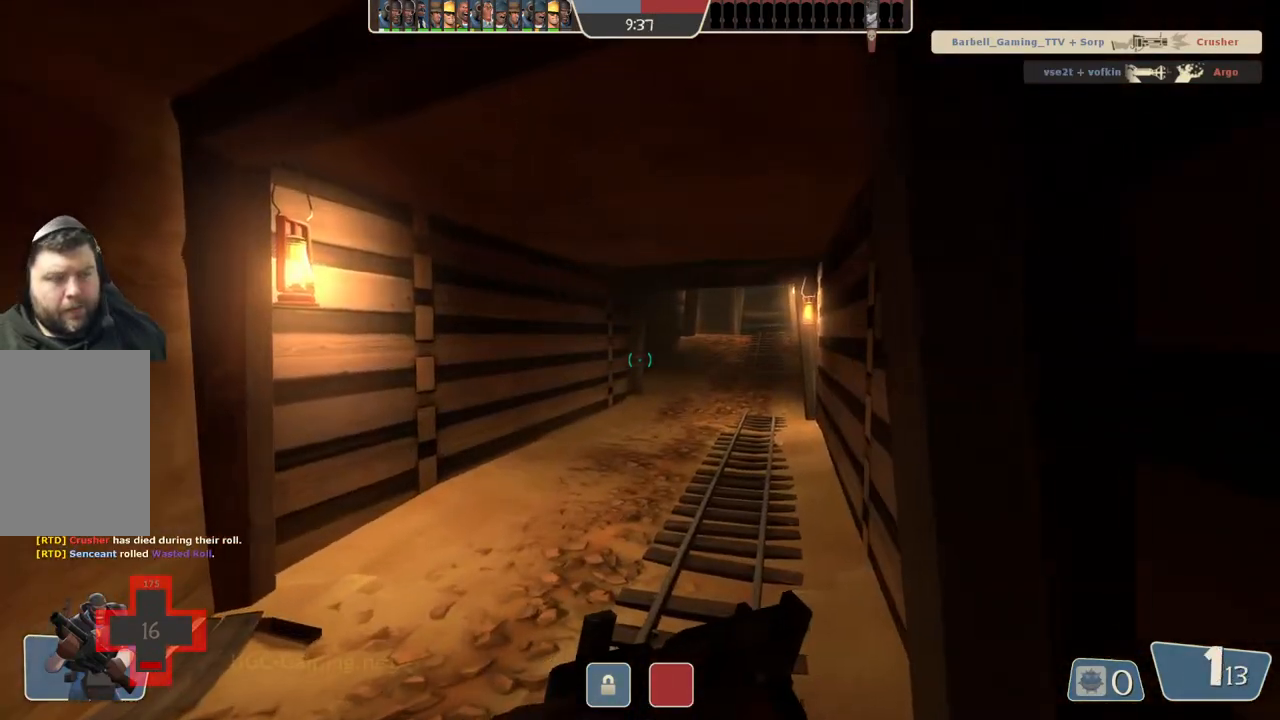
{"buttons": [], "left_stick": "up", "right_stick": "center", "events": [[117, "left_stick", "up"]]}
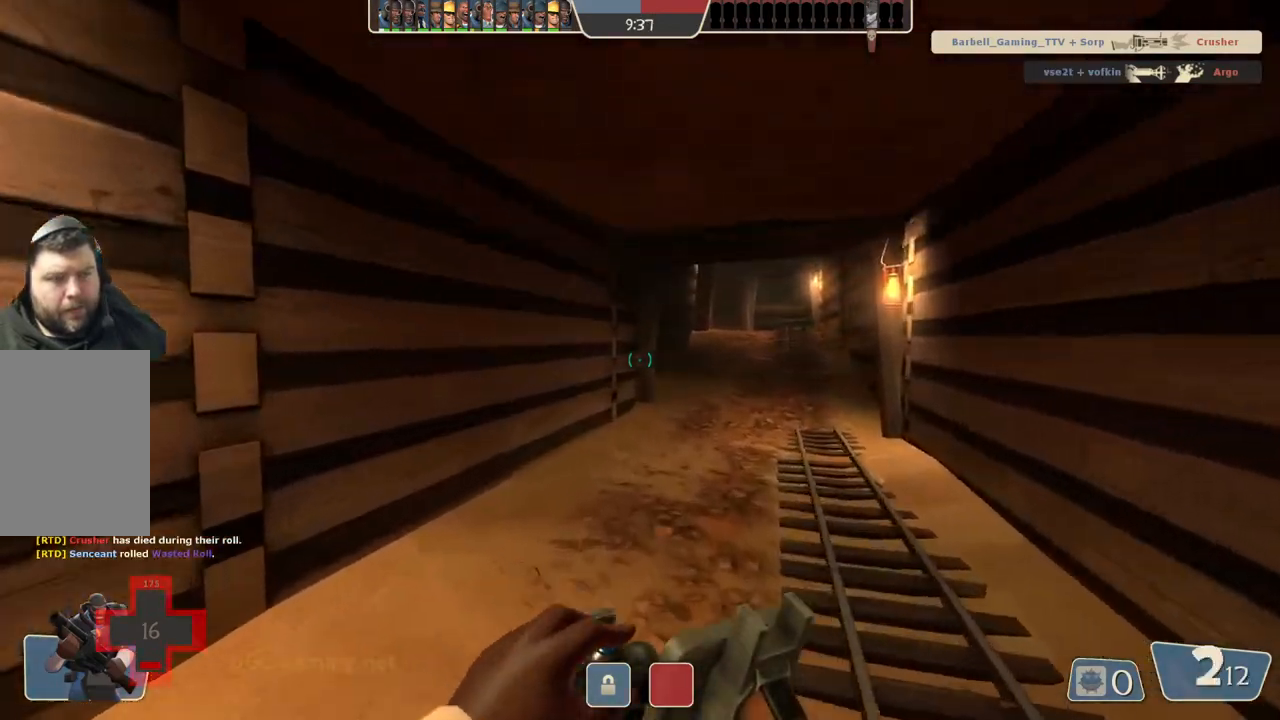
{"buttons": [], "left_stick": "up", "right_stick": "center", "events": []}
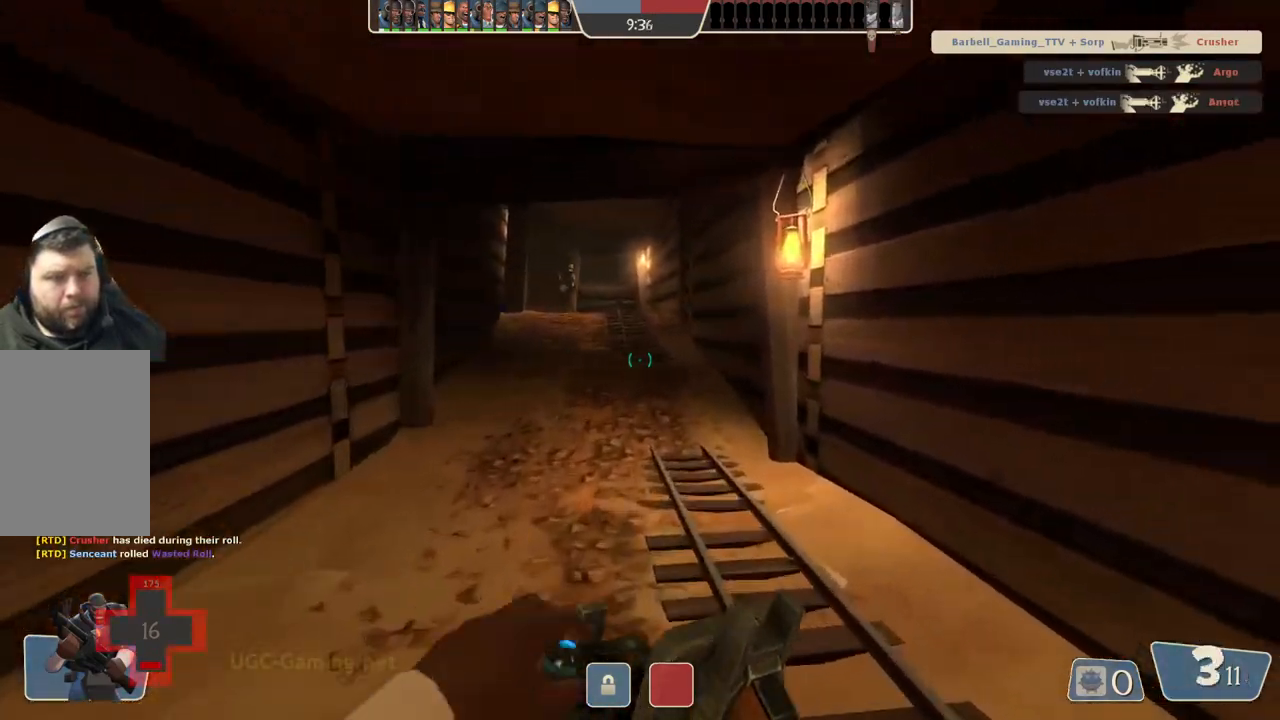
{"buttons": [], "left_stick": "up", "right_stick": "center", "events": []}
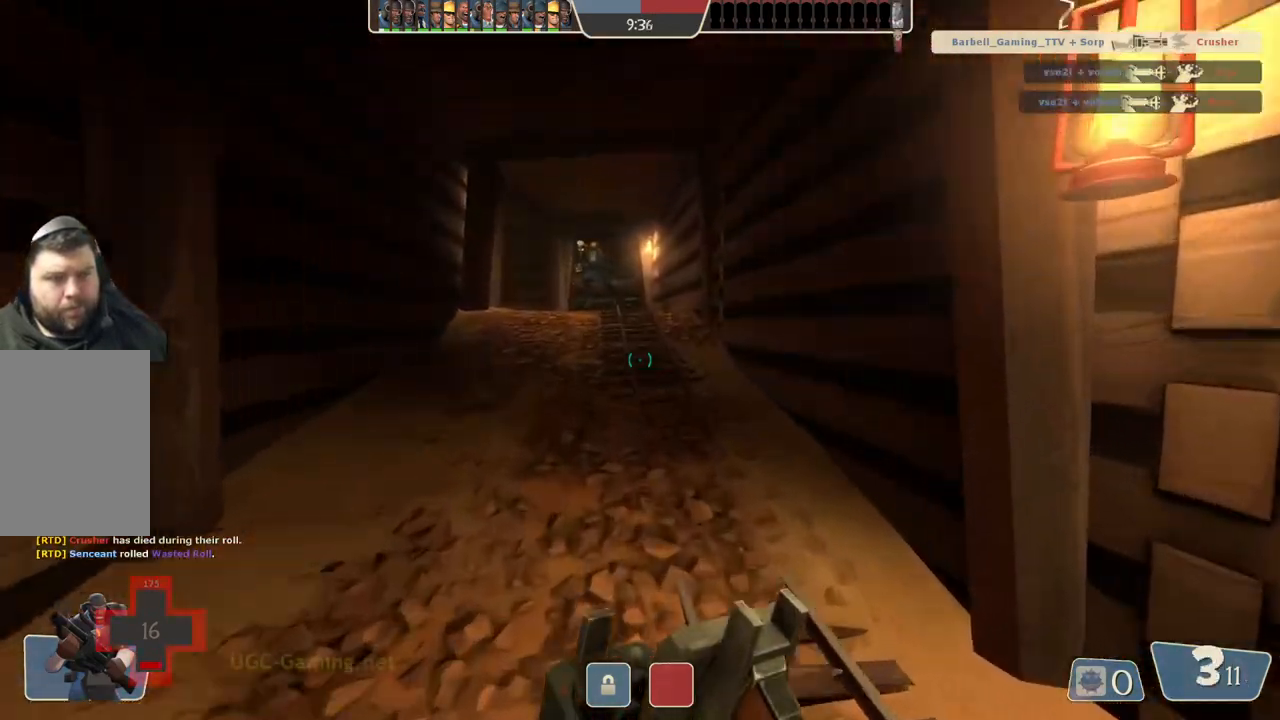
{"buttons": [], "left_stick": "up", "right_stick": "center", "events": []}
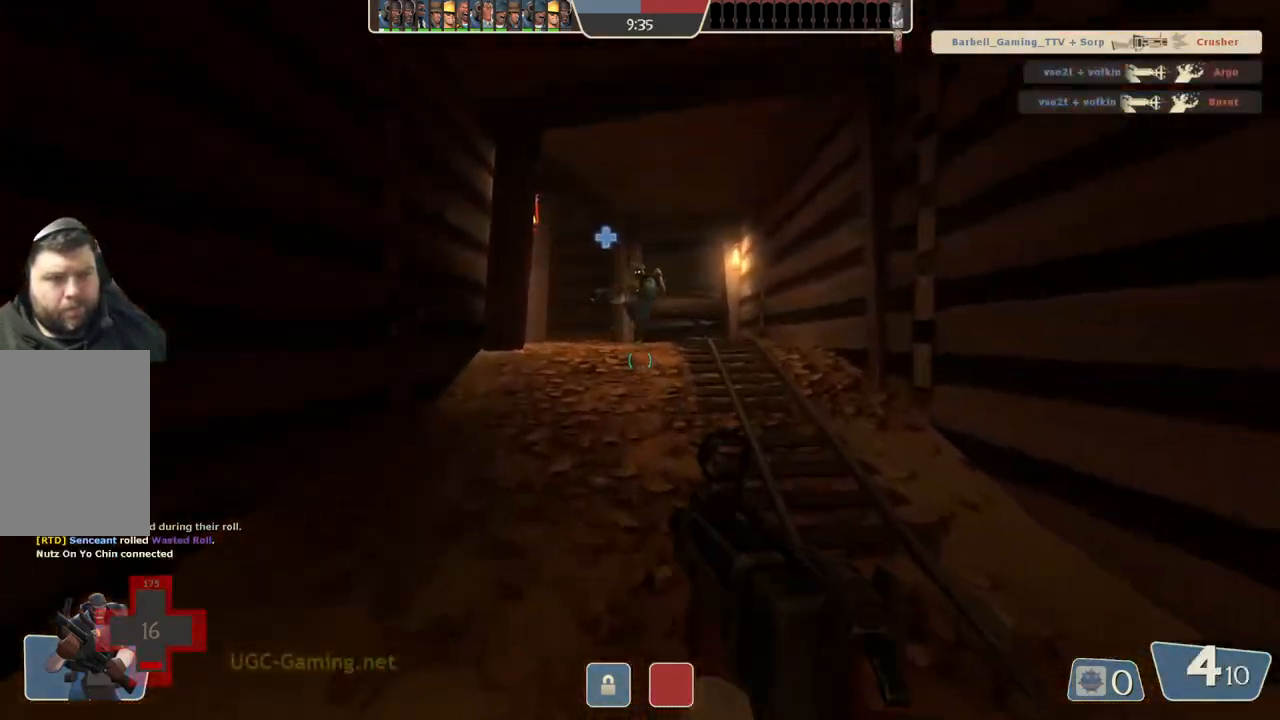
{"buttons": [], "left_stick": "up", "right_stick": "center", "events": []}
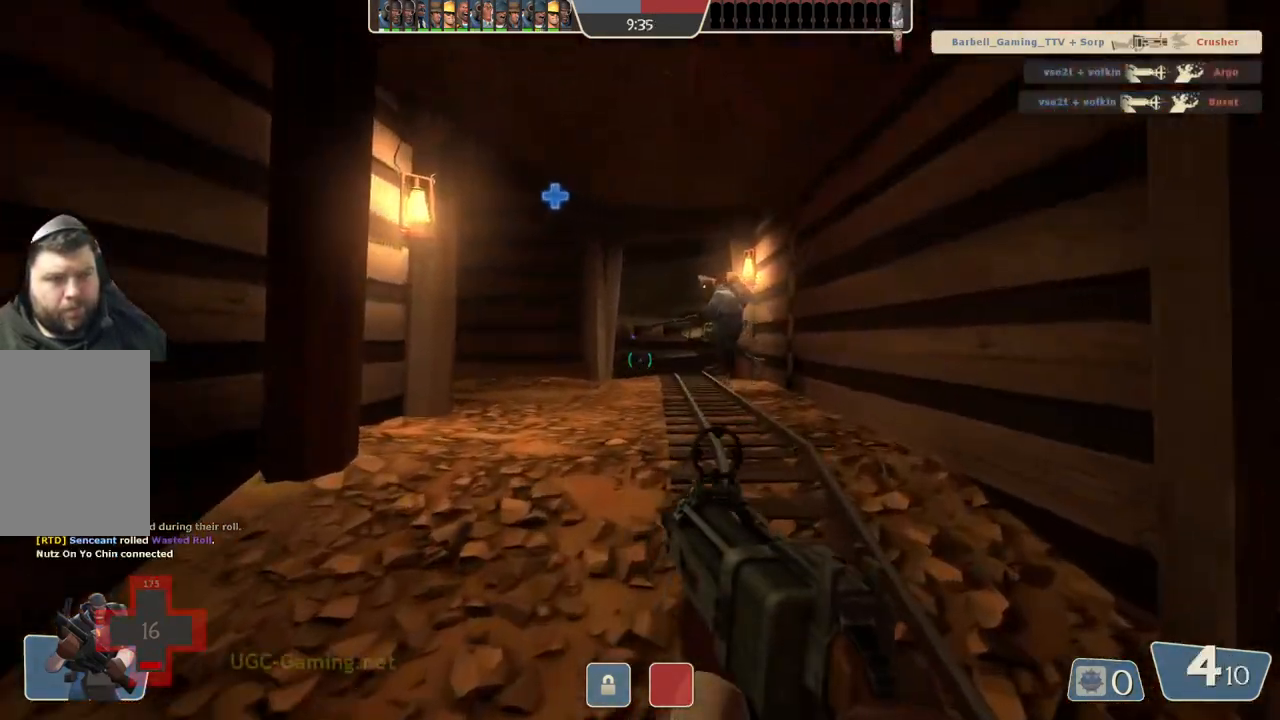
{"buttons": [], "left_stick": "up", "right_stick": "center", "events": []}
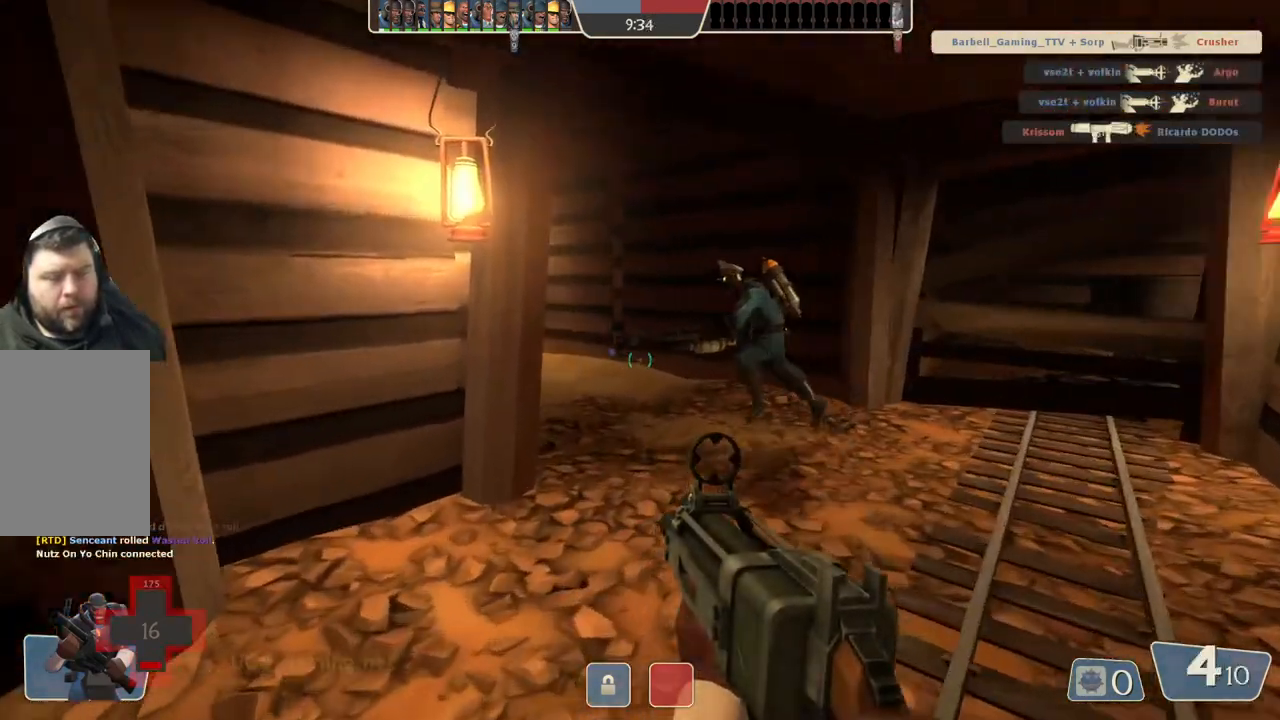
{"buttons": [], "left_stick": "right", "right_stick": "center", "events": [[83, "left_stick", "up-right"], [250, "left_stick", "right"]]}
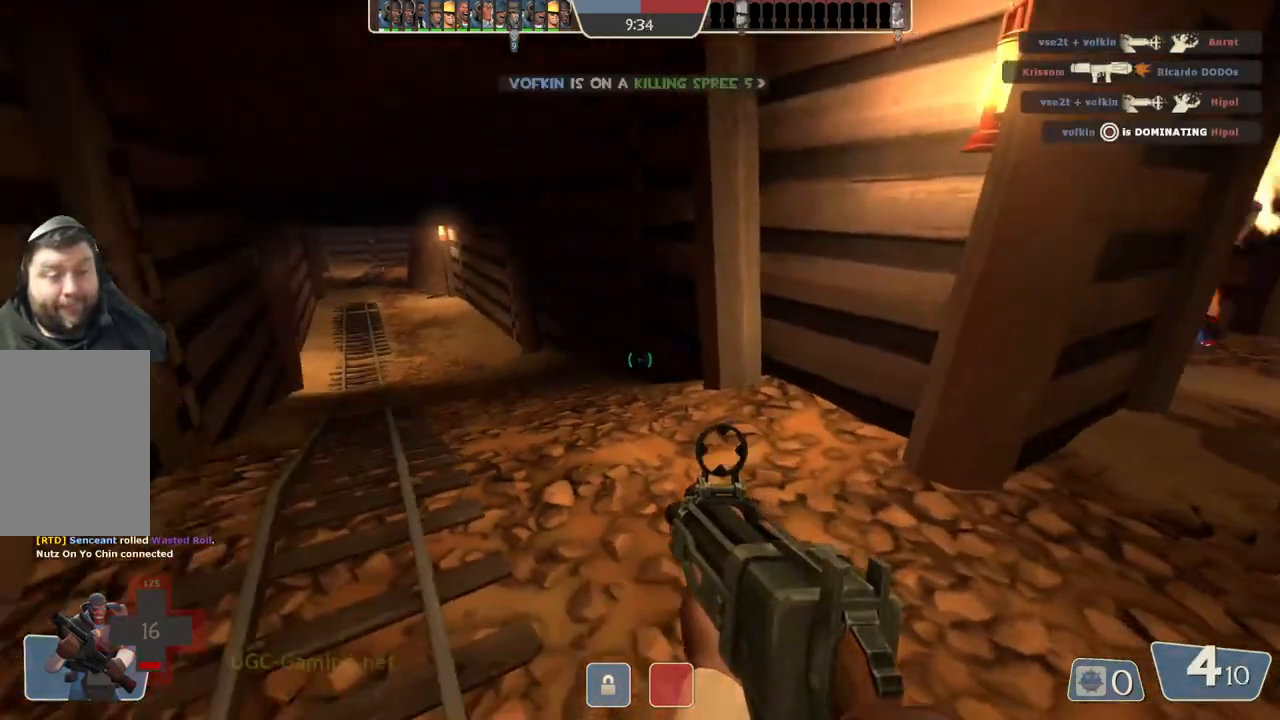
{"buttons": [], "left_stick": "right", "right_stick": "center", "events": [[17, "left_stick", "down"], [300, "left_stick", "center"], [450, "left_stick", "right"]]}
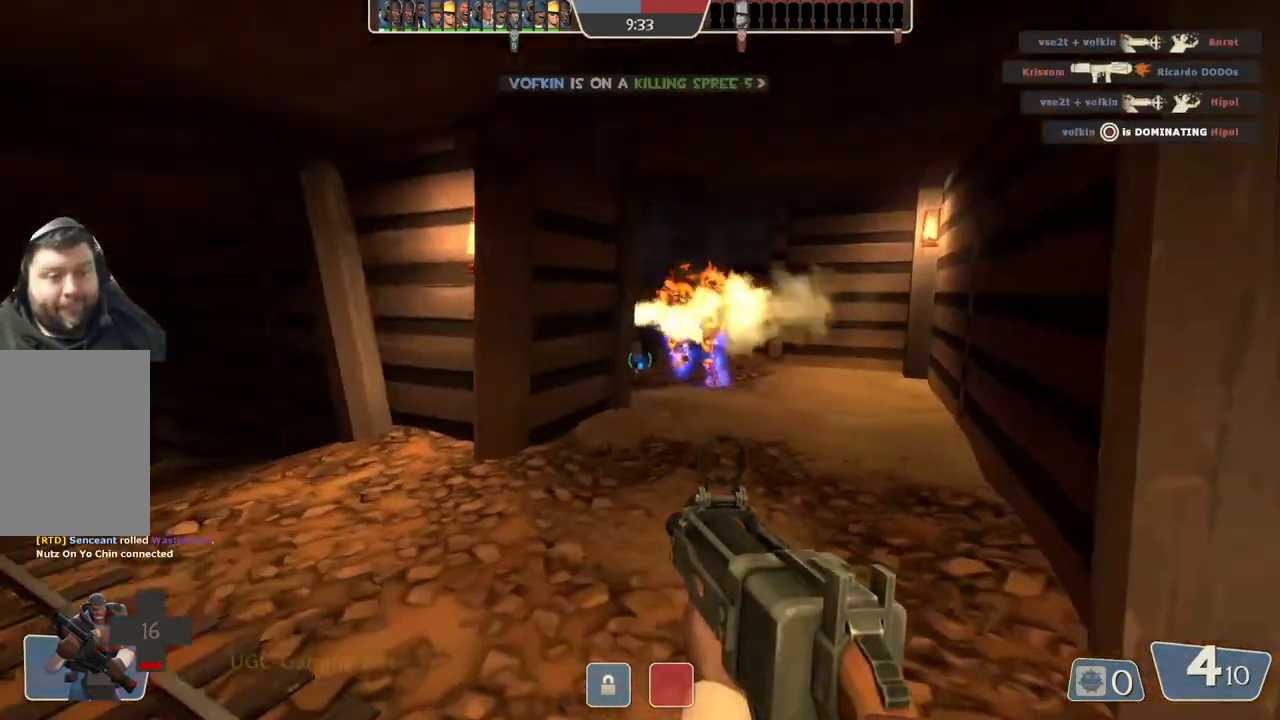
{"buttons": [], "left_stick": "left", "right_stick": "center", "events": [[83, "left_stick", "center"], [233, "left_stick", "left"]]}
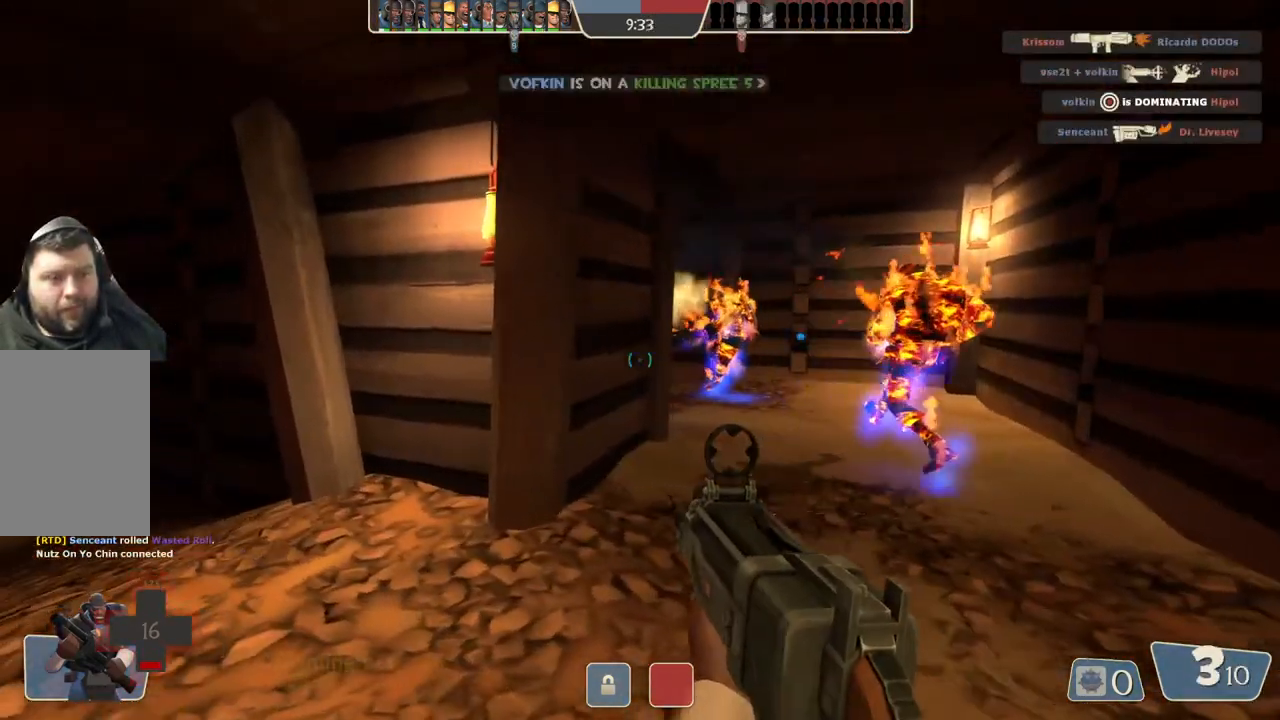
{"buttons": [], "left_stick": "down-left", "right_stick": "center", "events": [[67, "left_stick", "down-right"], [400, "left_stick", "down-left"]]}
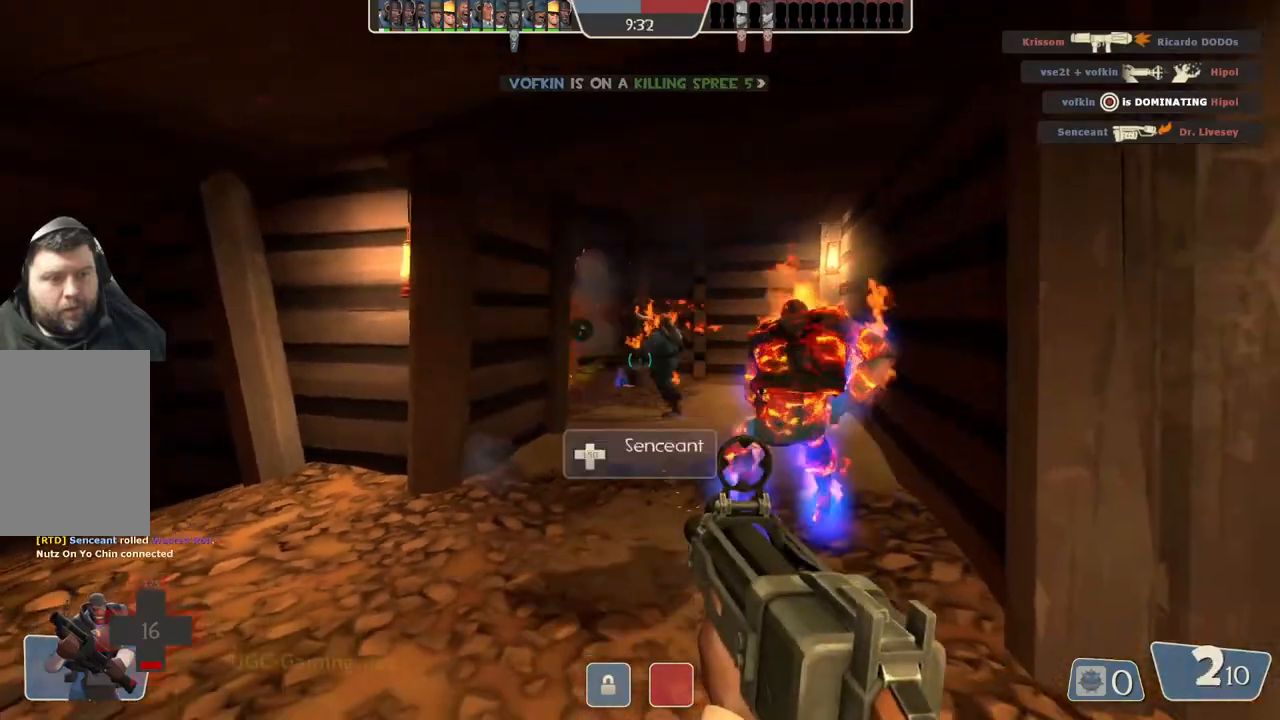
{"buttons": [], "left_stick": "down-left", "right_stick": "center", "events": [[67, "left_stick", "up-right"], [233, "left_stick", "up"], [333, "left_stick", "center"], [383, "left_stick", "down"], [500, "left_stick", "down-left"]]}
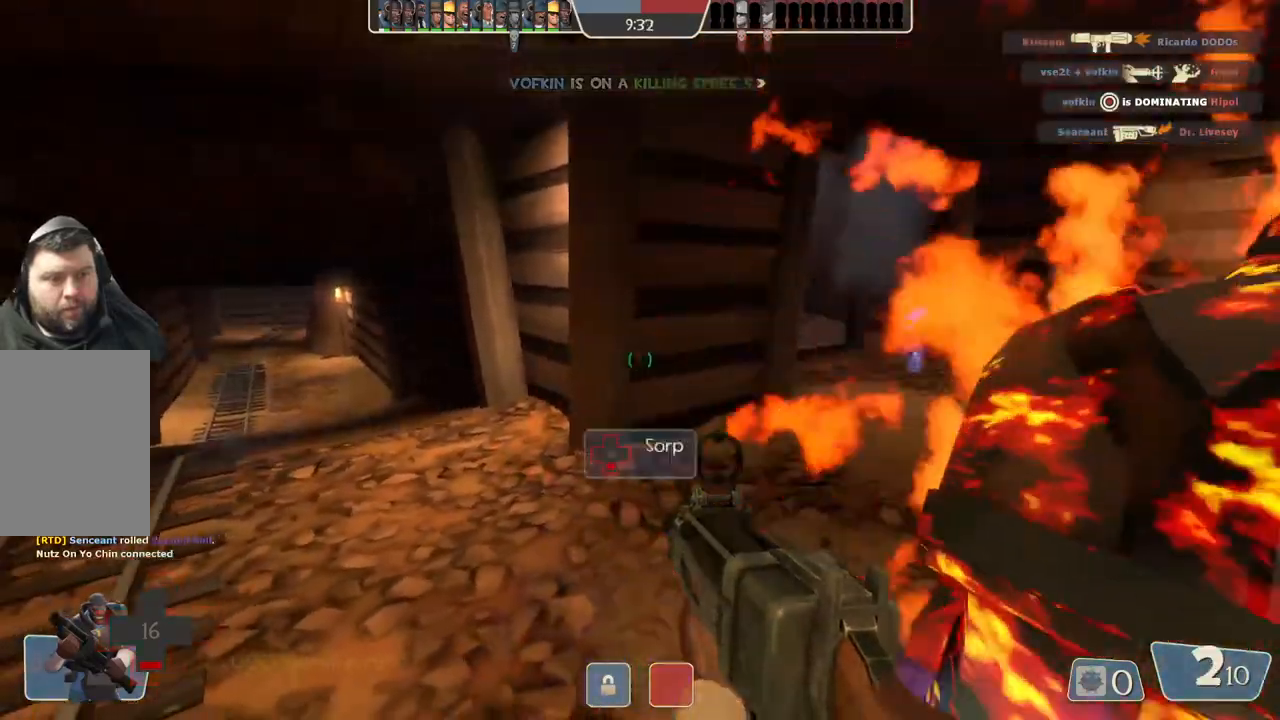
{"buttons": [], "left_stick": "down", "right_stick": "center", "events": [[100, "left_stick", "center"], [200, "left_stick", "up-left"], [350, "left_stick", "down"]]}
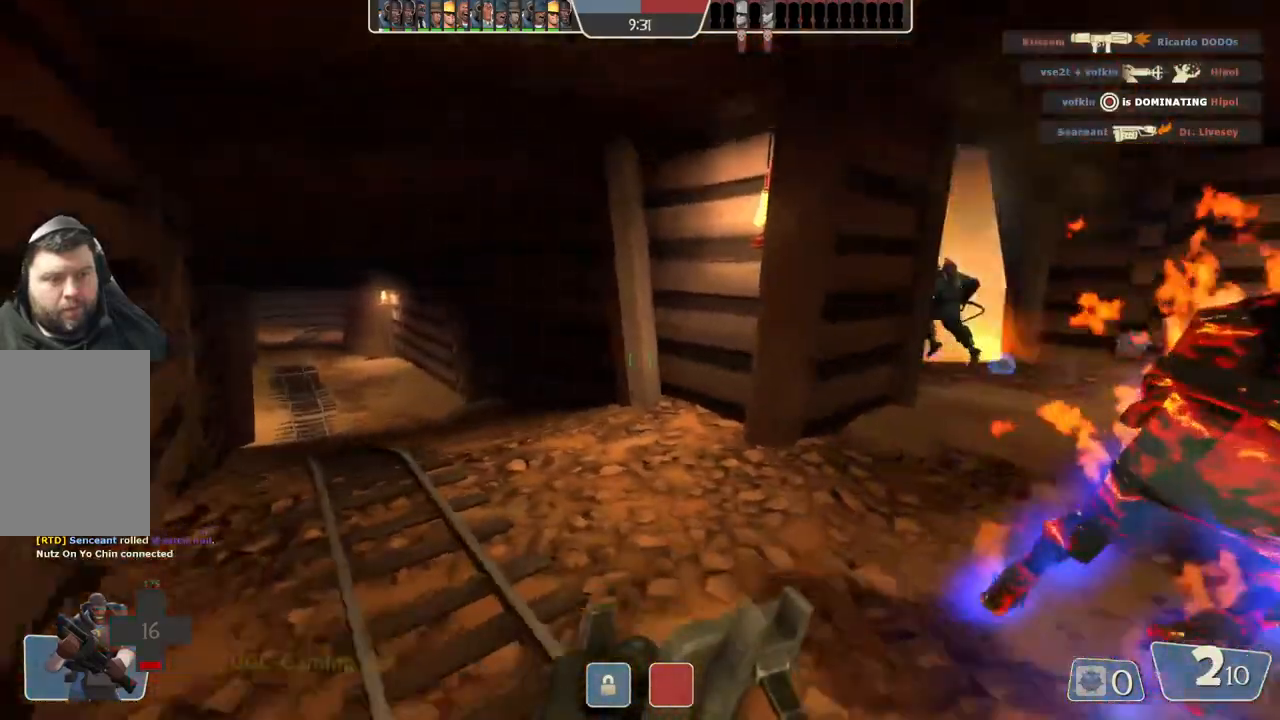
{"buttons": [], "left_stick": "down-left", "right_stick": "center", "events": [[17, "left_stick", "down-right"], [167, "left_stick", "up-right"], [267, "left_stick", "up-left"], [350, "left_stick", "left"], [450, "left_stick", "down-left"]]}
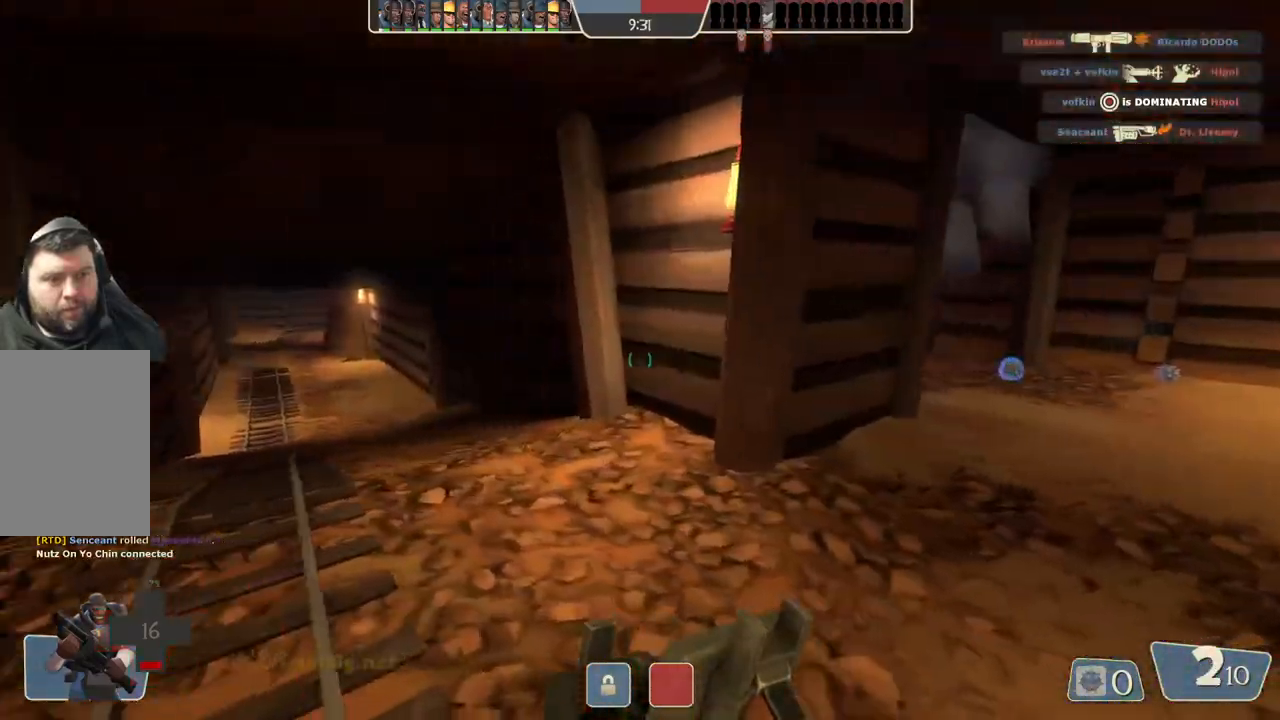
{"buttons": [], "left_stick": "left", "right_stick": "center", "events": [[33, "left_stick", "down"], [117, "left_stick", "down-right"], [267, "left_stick", "up-right"], [400, "left_stick", "up-left"], [467, "left_stick", "left"]]}
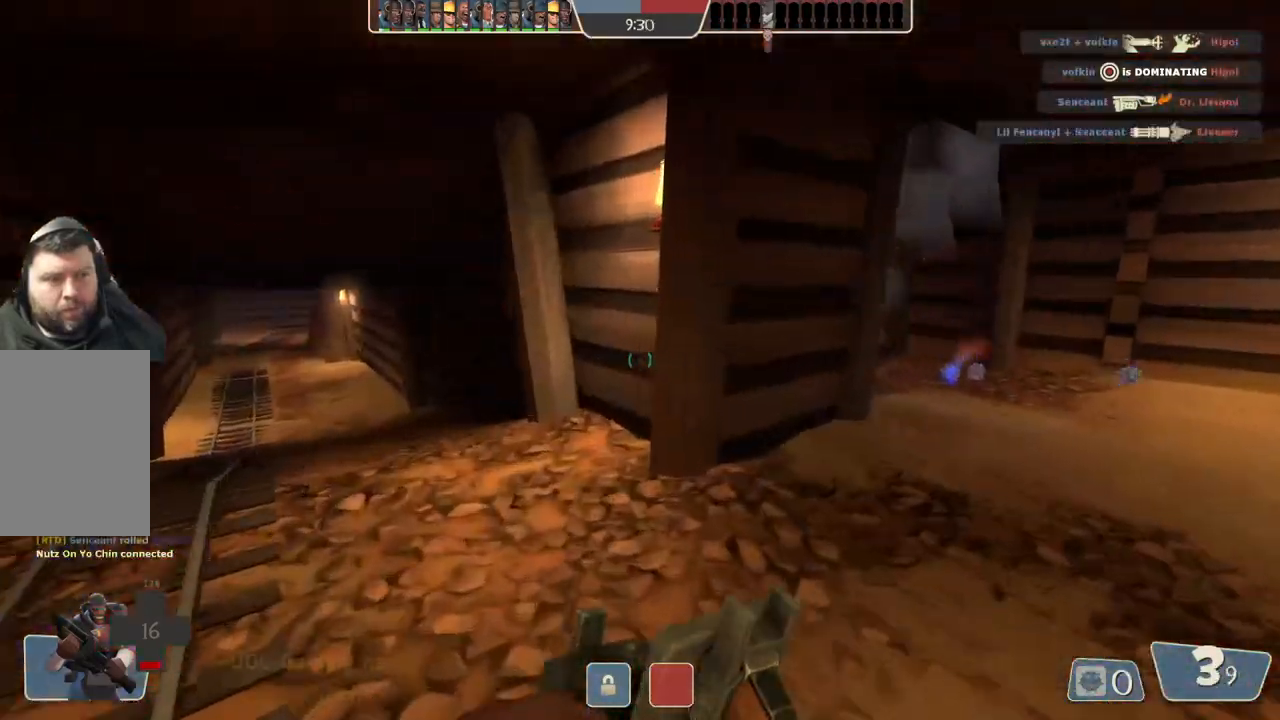
{"buttons": [], "left_stick": "up", "right_stick": "center", "events": [[150, "left_stick", "down"], [317, "left_stick", "right"], [450, "left_stick", "up"]]}
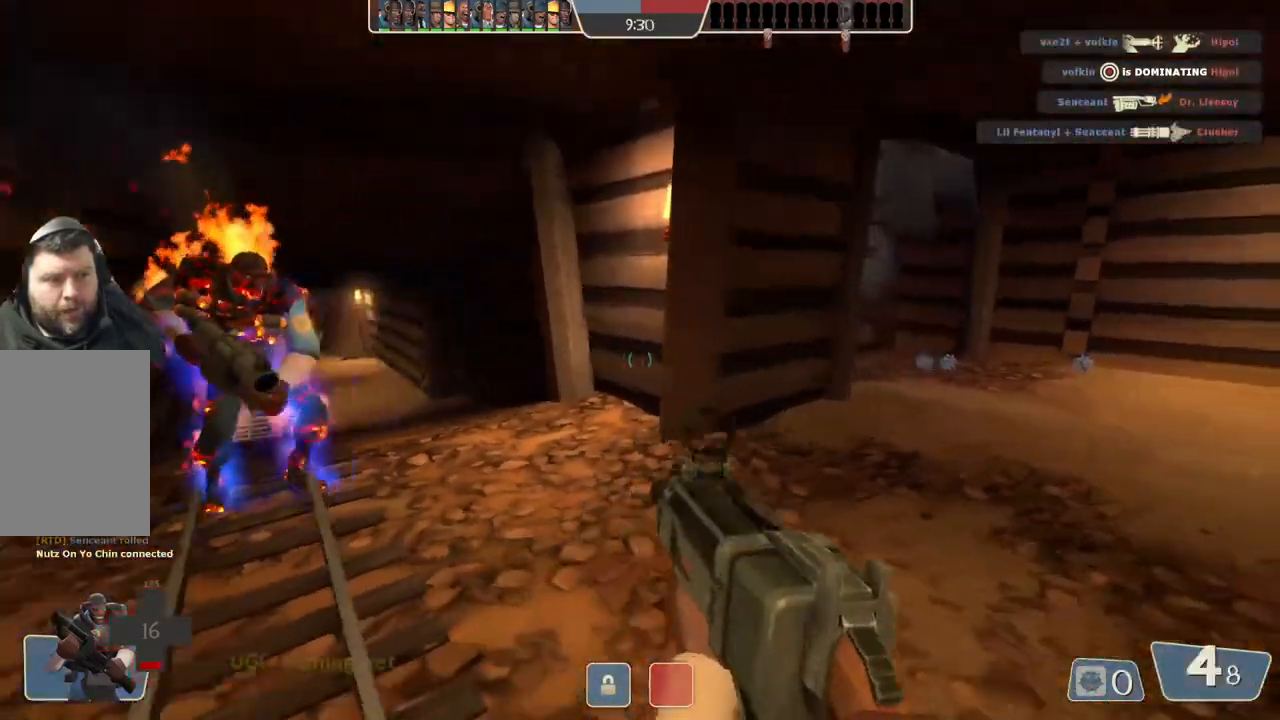
{"buttons": [], "left_stick": "up-right", "right_stick": "center", "events": [[117, "left_stick", "left"], [167, "left_stick", "down-left"], [317, "left_stick", "down-right"], [433, "left_stick", "up-right"]]}
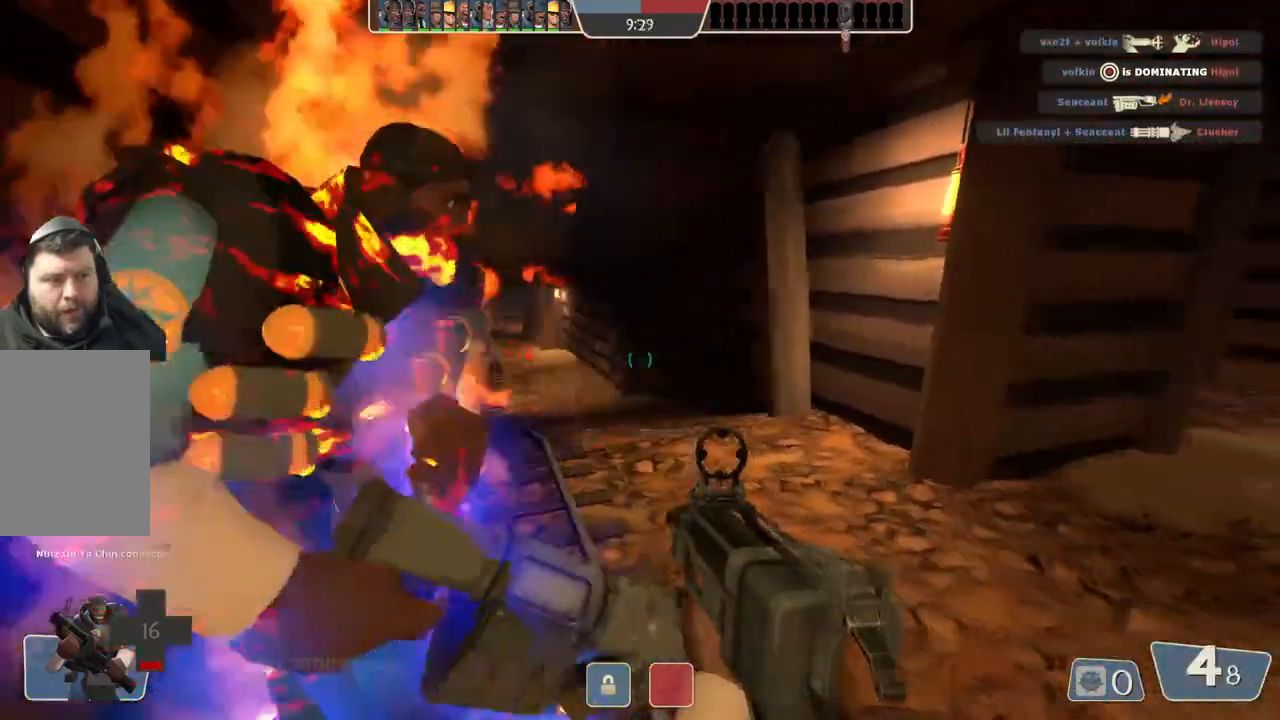
{"buttons": [], "left_stick": "right", "right_stick": "center", "events": [[33, "left_stick", "up-left"], [183, "left_stick", "down-left"], [300, "left_stick", "down-right"], [433, "left_stick", "right"]]}
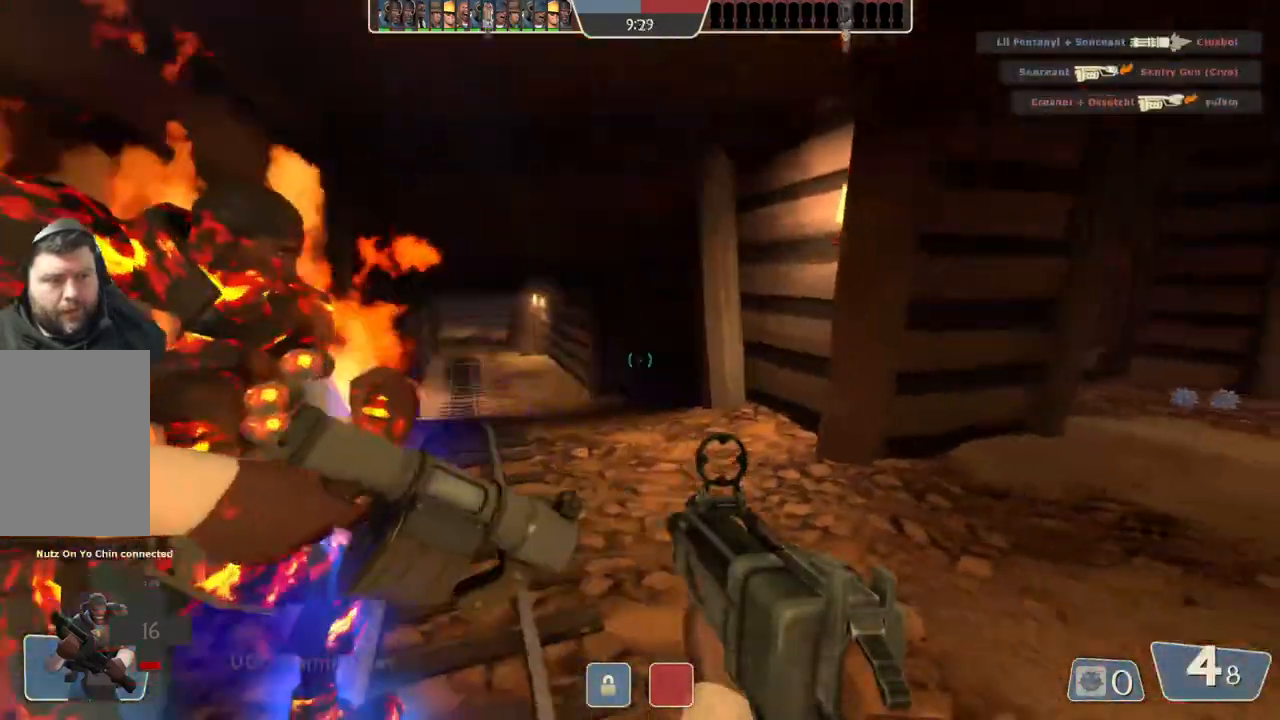
{"buttons": [], "left_stick": "down-right", "right_stick": "center", "events": [[17, "left_stick", "up-right"], [117, "left_stick", "up-left"], [250, "left_stick", "down-left"], [367, "left_stick", "down"], [483, "left_stick", "down-right"]]}
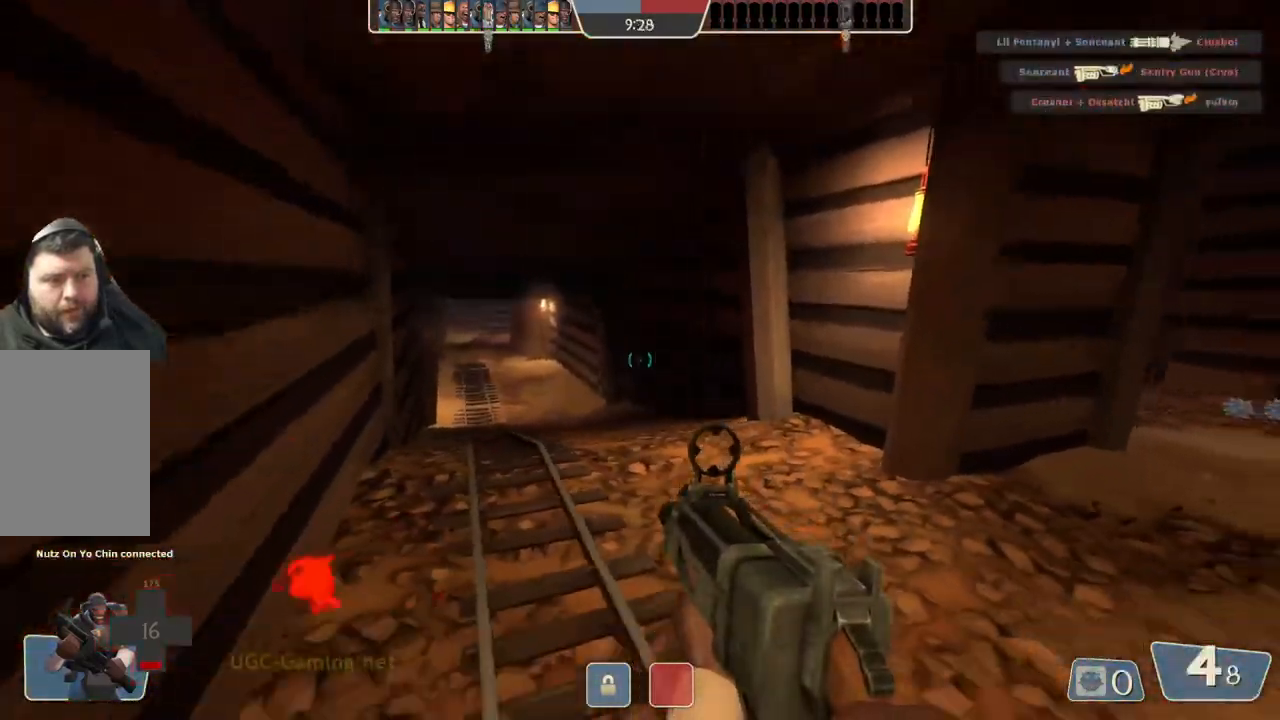
{"buttons": [], "left_stick": "down-left", "right_stick": "center", "events": [[167, "left_stick", "up-right"], [233, "left_stick", "up"], [417, "left_stick", "left"], [483, "left_stick", "down-left"]]}
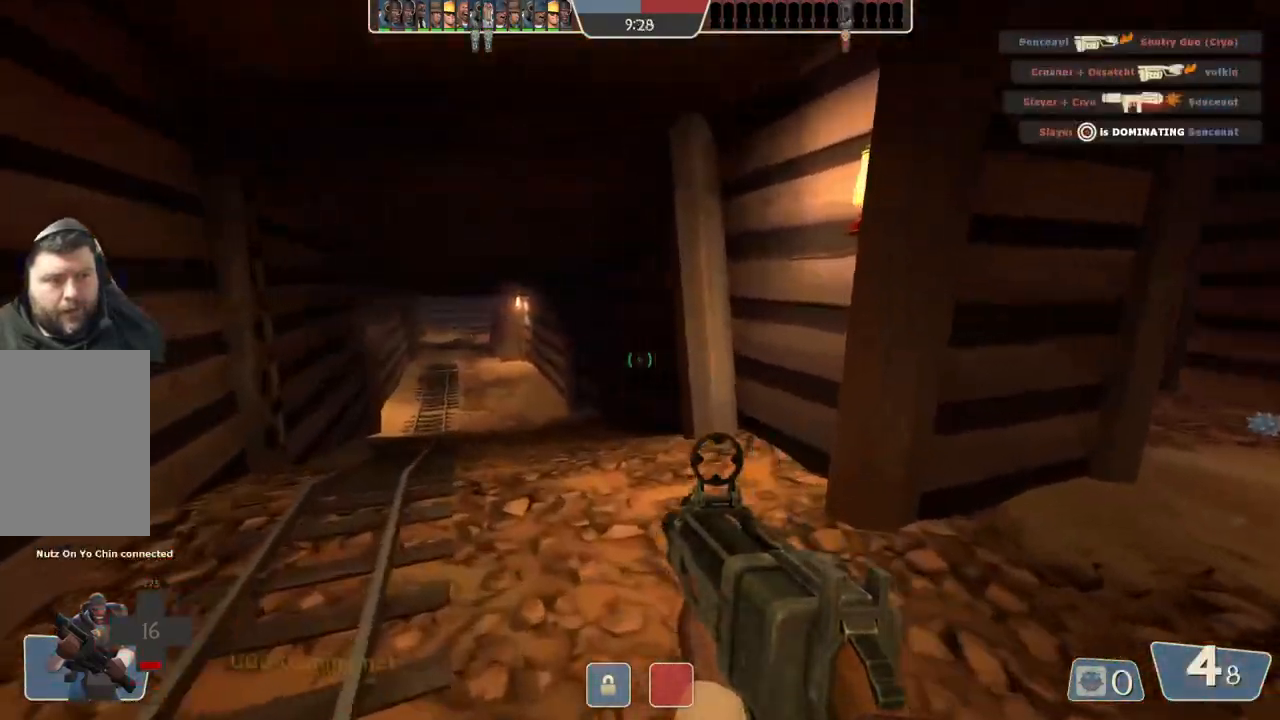
{"buttons": [], "left_stick": "up", "right_stick": "center", "events": [[200, "left_stick", "down-right"], [417, "left_stick", "up"]]}
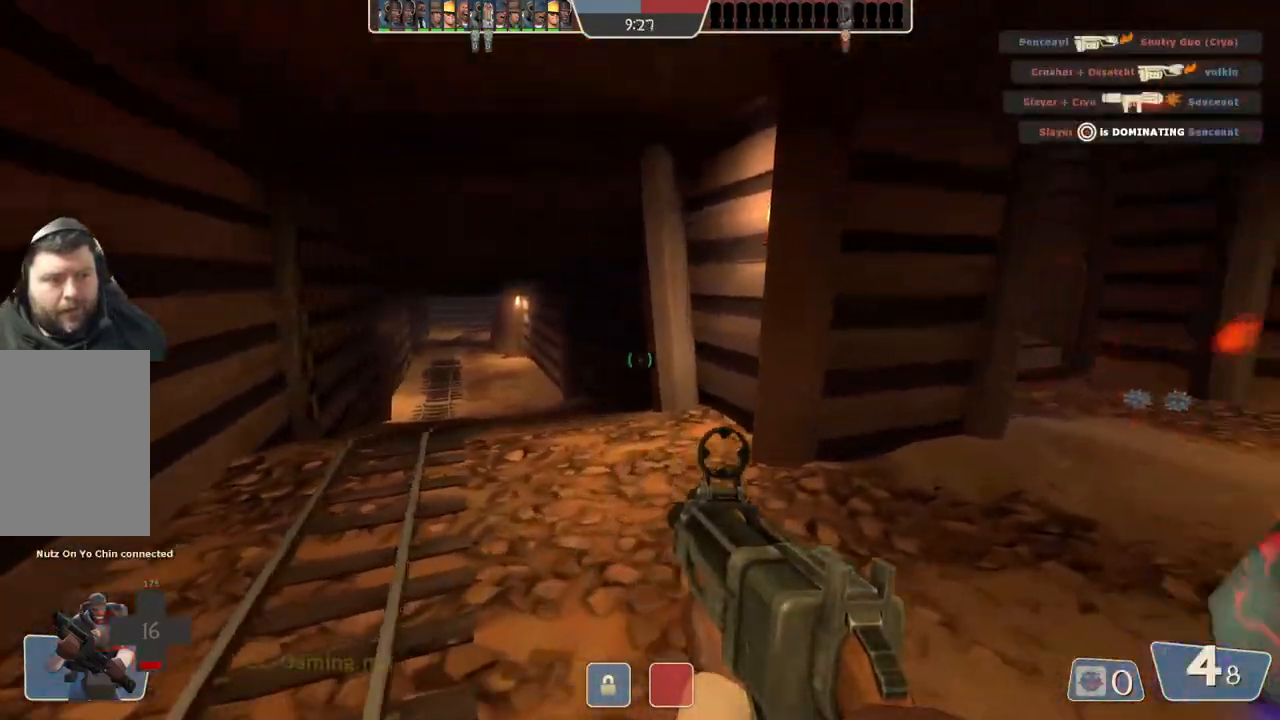
{"buttons": [], "left_stick": "up-right", "right_stick": "center", "events": [[100, "left_stick", "left"], [183, "left_stick", "down-left"], [367, "left_stick", "down-right"], [483, "left_stick", "up-right"]]}
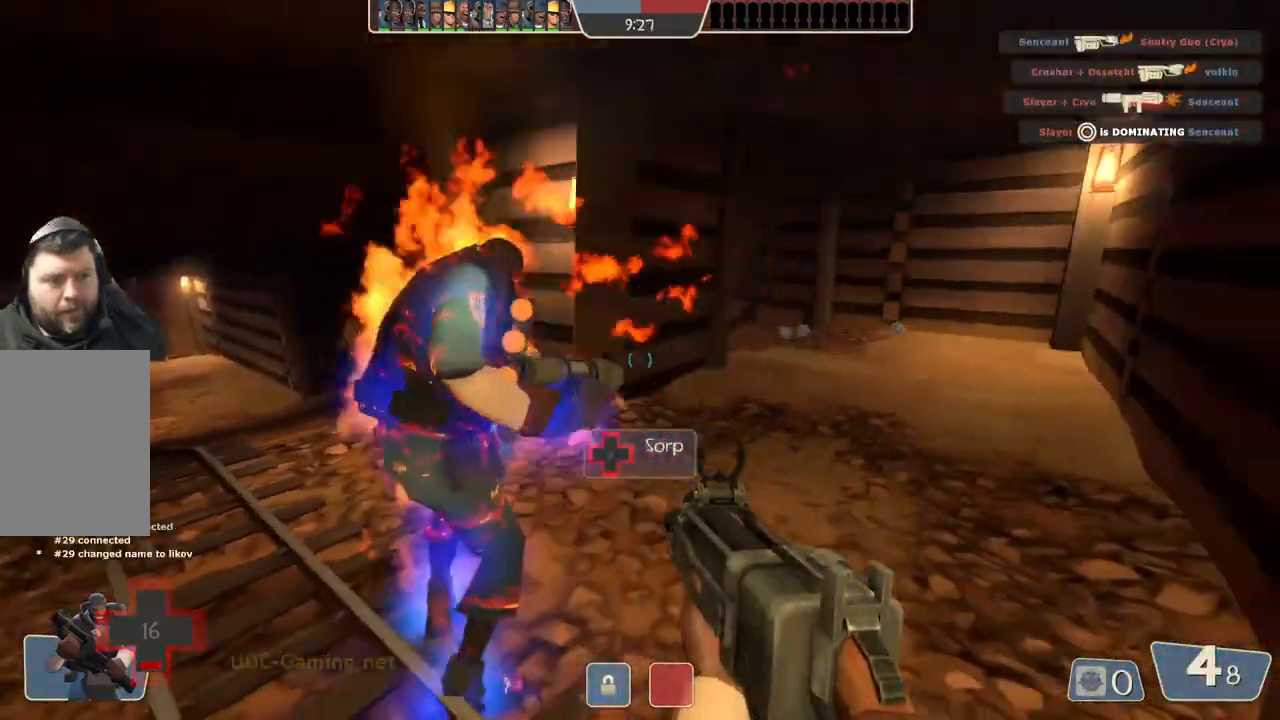
{"buttons": [], "left_stick": "down-right", "right_stick": "center", "events": [[100, "left_stick", "up-left"], [233, "left_stick", "down-left"], [367, "left_stick", "down-right"]]}